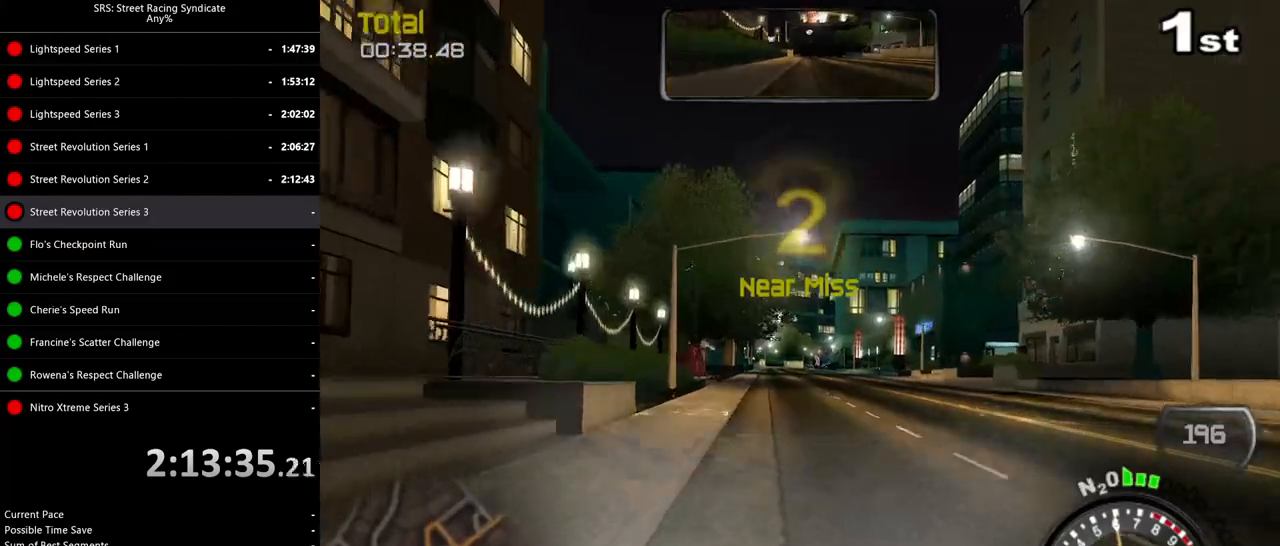
Gameplay with a controller (PlayStation layout); each line is a JSON object with the inputs held at the frame after it. "events" lists button and stick changes between this image and that frame as [ms after this image, input, new state], when the widget could be followed in between. Not read: right_stick.
{"buttons": ["R2"], "left_stick": "center", "events": []}
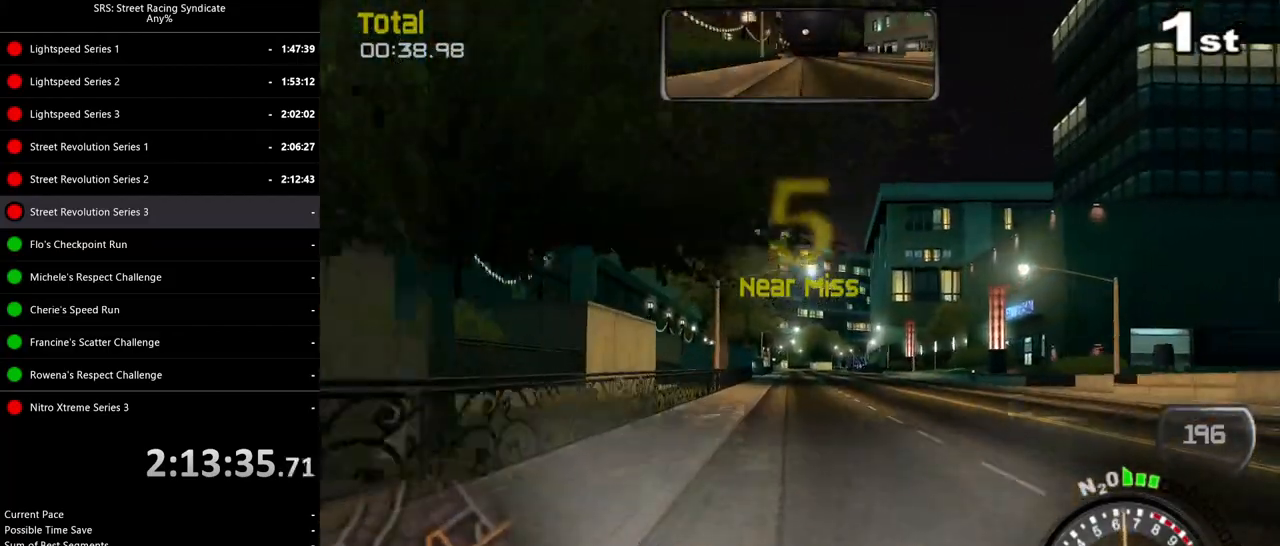
{"buttons": ["L2"], "left_stick": "center", "events": [[434, "L2", "down"], [467, "R2", "up"]]}
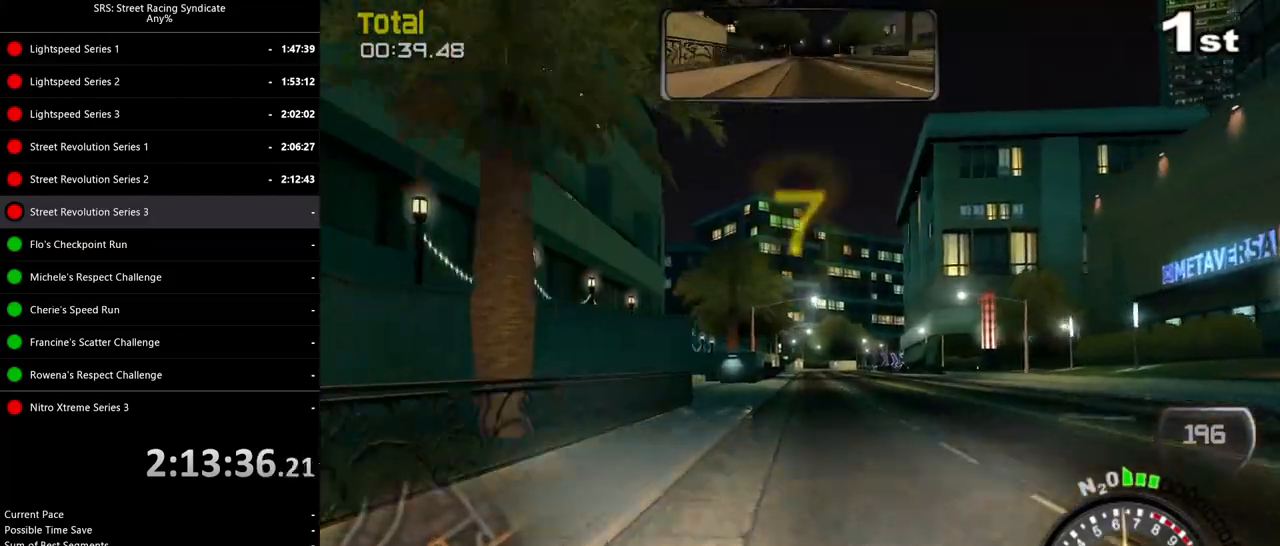
{"buttons": ["CROSS", "L2"], "left_stick": "center", "events": [[66, "CROSS", "down"], [150, "CROSS", "up"], [250, "CROSS", "down"], [300, "CROSS", "up"], [383, "CROSS", "down"]]}
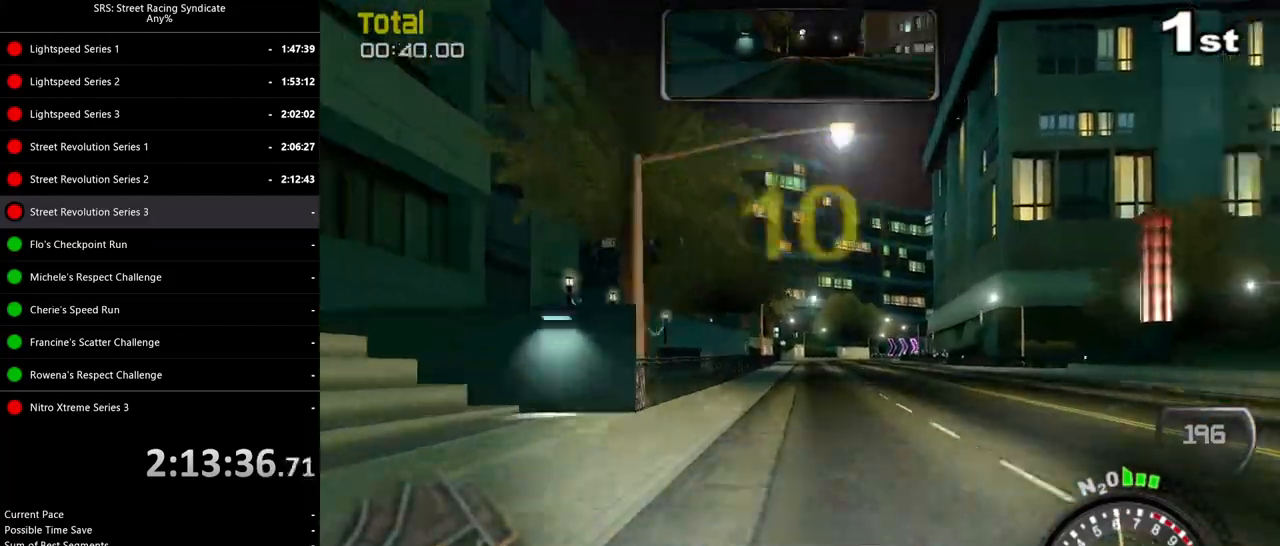
{"buttons": [], "left_stick": "right", "events": [[17, "left_stick", "right"], [167, "left_stick", "up-right"], [250, "CROSS", "up"], [350, "left_stick", "right"], [417, "L2", "up"]]}
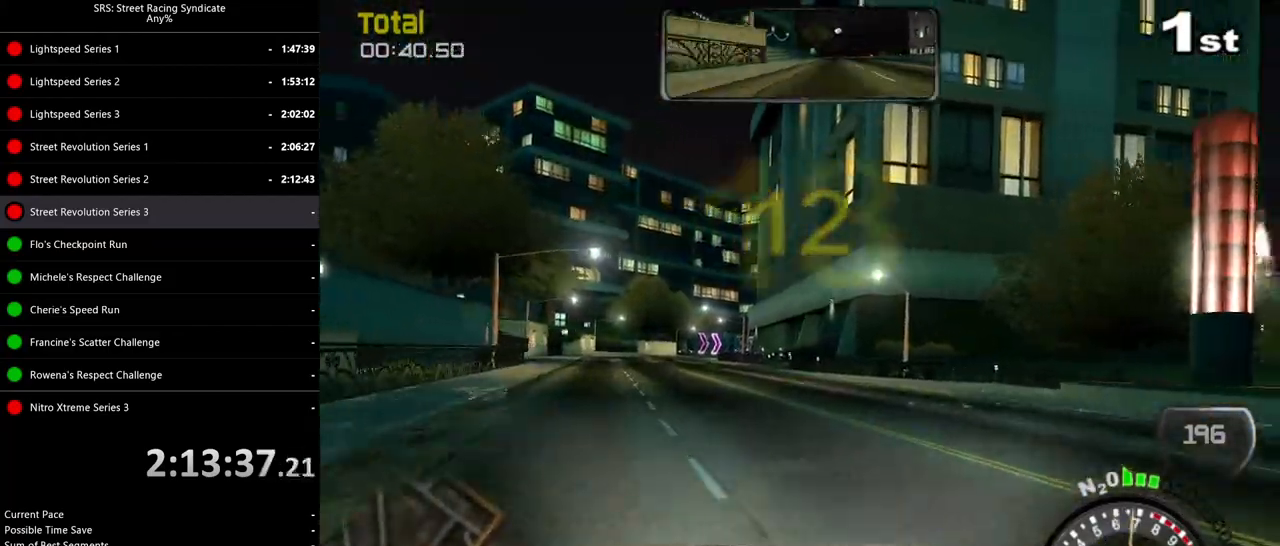
{"buttons": [], "left_stick": "right", "events": []}
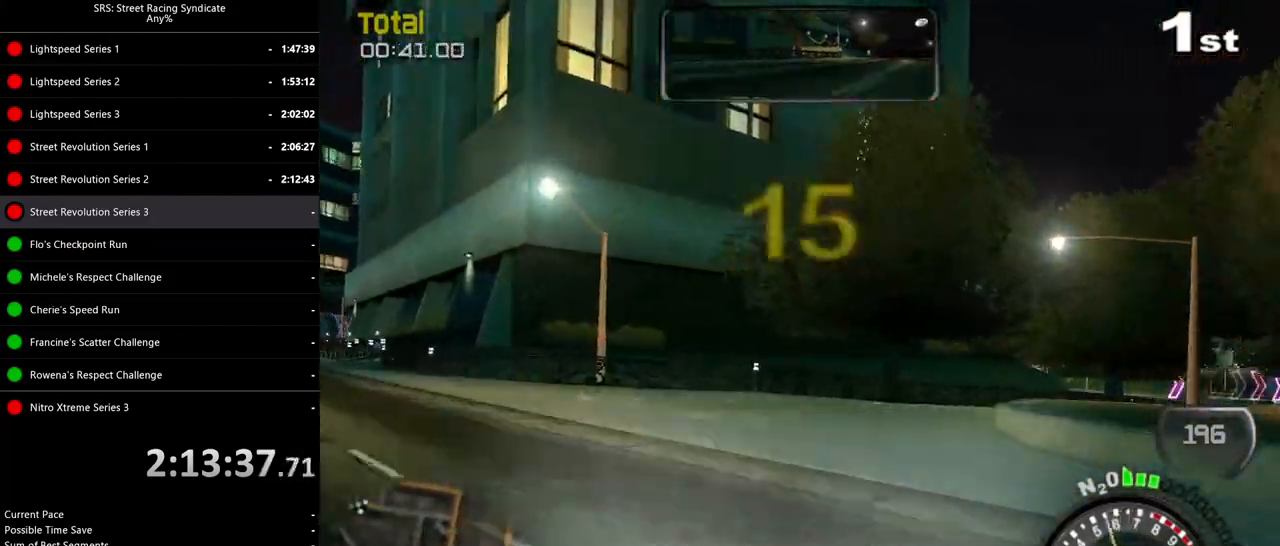
{"buttons": ["R2"], "left_stick": "right", "events": [[384, "R2", "down"]]}
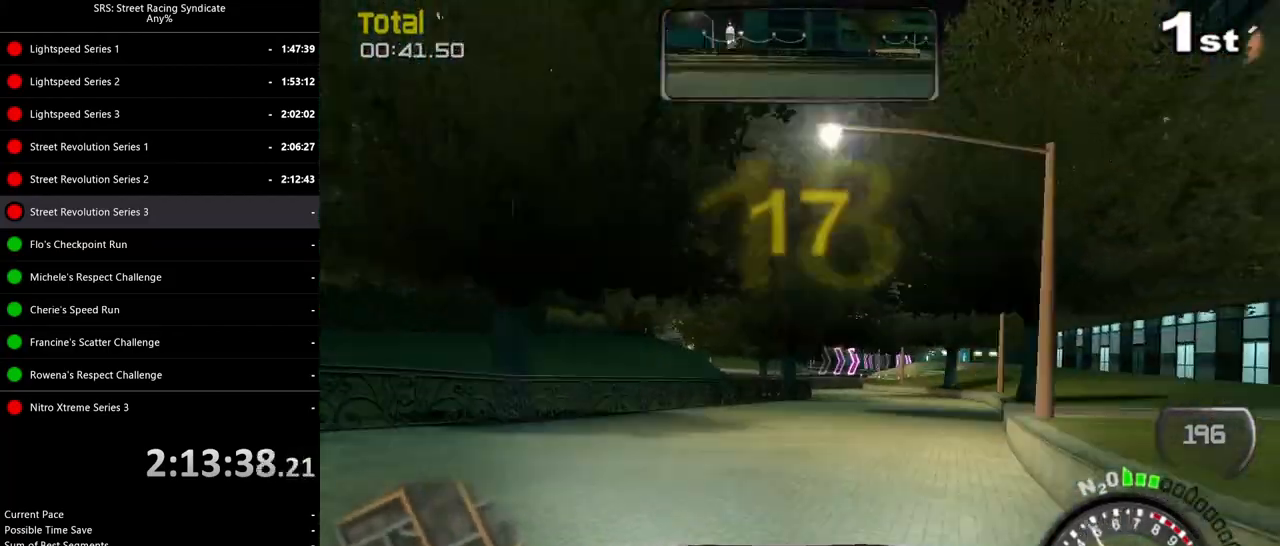
{"buttons": ["R2"], "left_stick": "center", "events": [[317, "left_stick", "center"]]}
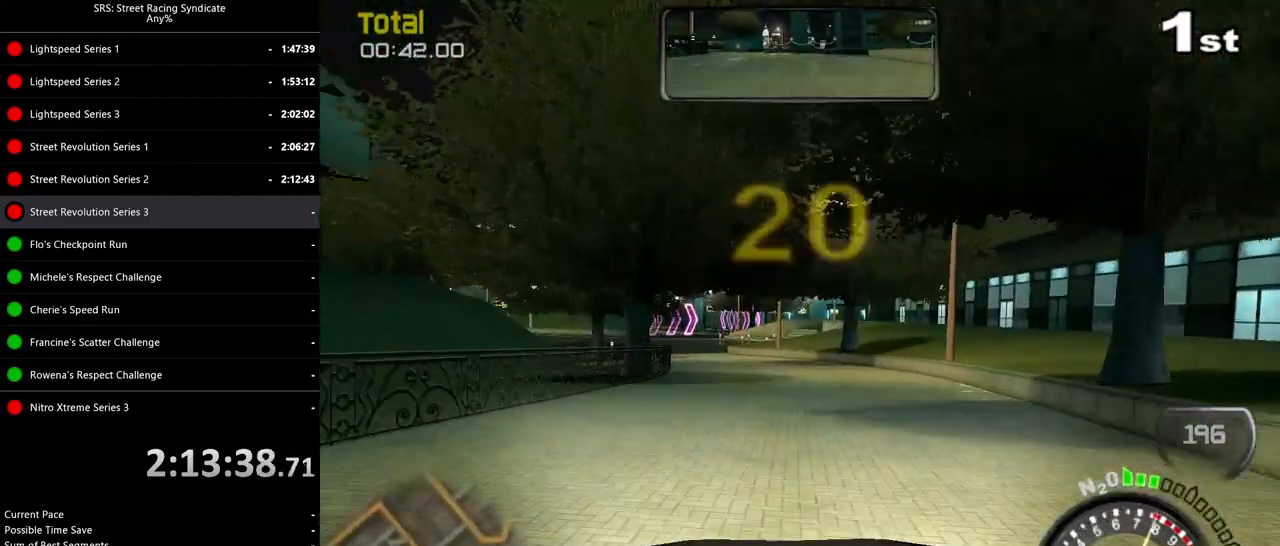
{"buttons": ["R2"], "left_stick": "left", "events": [[234, "TRIANGLE", "down"], [267, "left_stick", "right"], [334, "TRIANGLE", "up"], [417, "left_stick", "center"], [501, "left_stick", "left"]]}
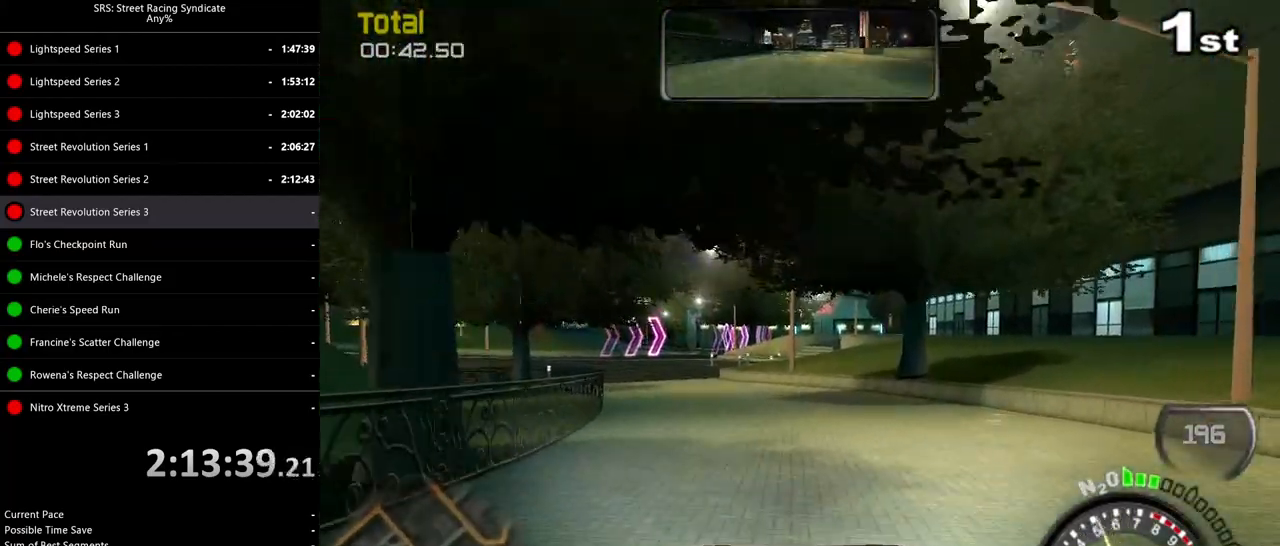
{"buttons": ["R2"], "left_stick": "center", "events": [[250, "left_stick", "center"]]}
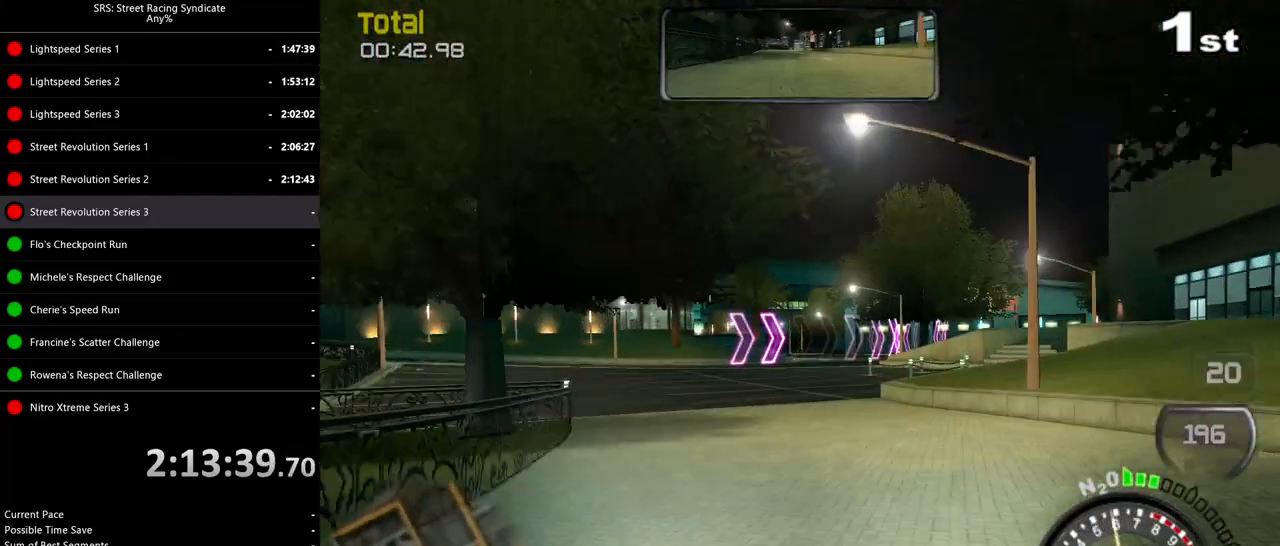
{"buttons": ["R2"], "left_stick": "right", "events": [[67, "left_stick", "left"], [217, "left_stick", "center"], [418, "left_stick", "right"]]}
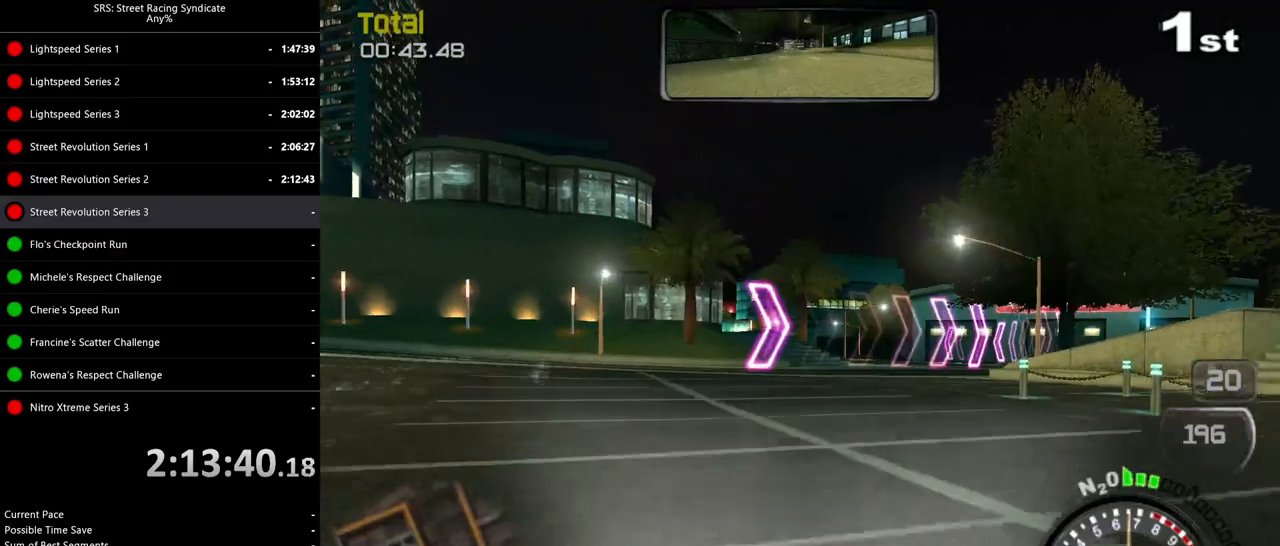
{"buttons": ["TRIANGLE", "R2"], "left_stick": "center", "events": [[117, "left_stick", "center"], [500, "TRIANGLE", "down"]]}
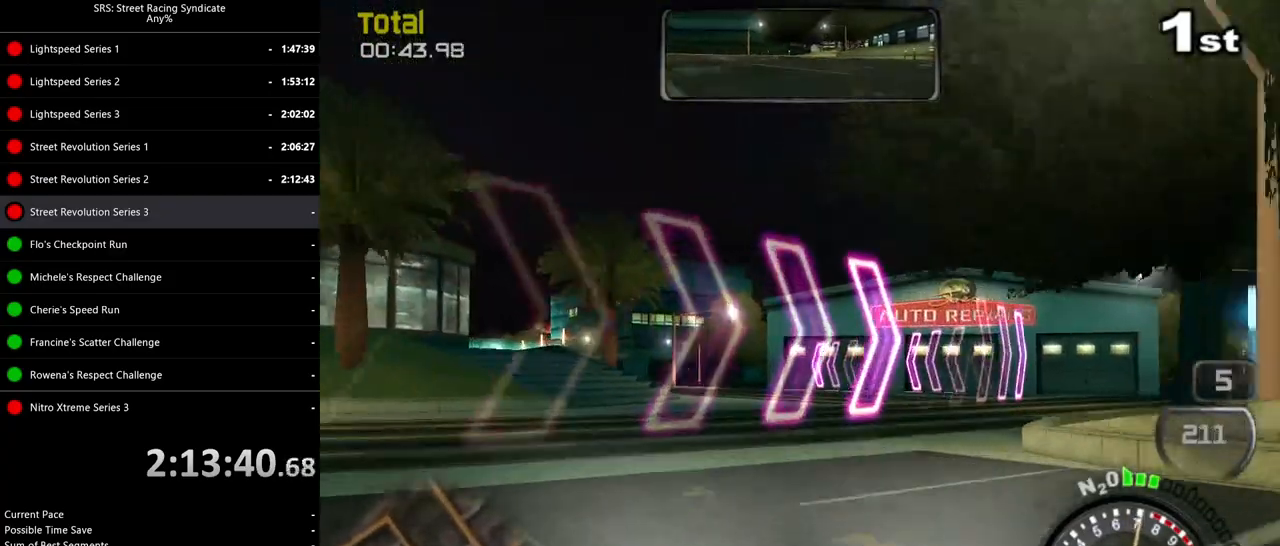
{"buttons": ["R2"], "left_stick": "left", "events": [[134, "TRIANGLE", "up"], [251, "left_stick", "left"], [401, "left_stick", "center"], [484, "left_stick", "left"]]}
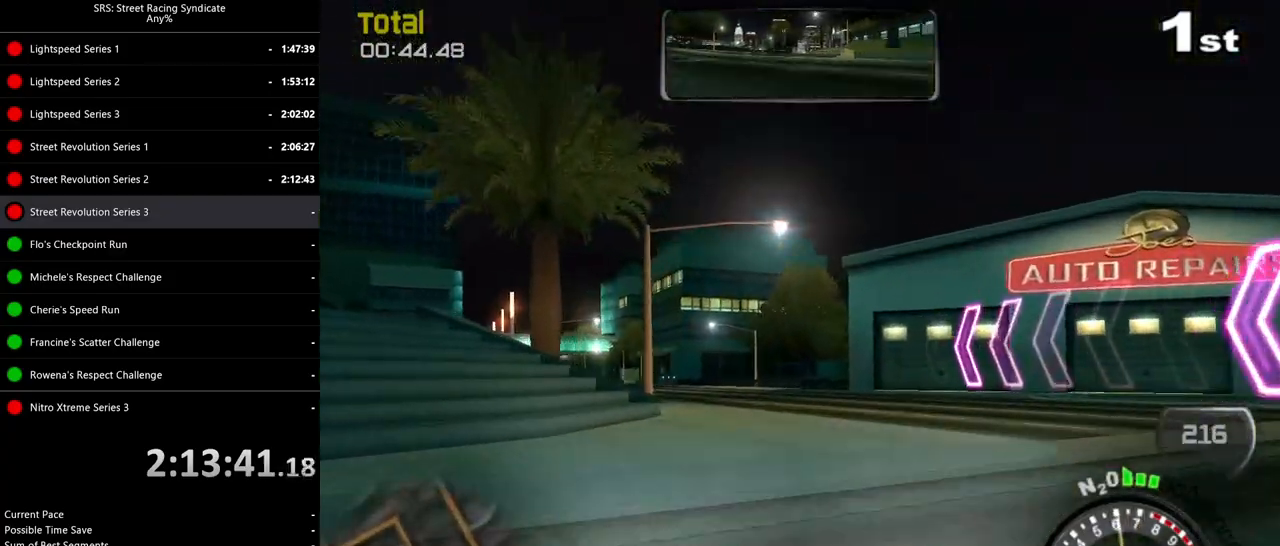
{"buttons": ["R2"], "left_stick": "center", "events": [[17, "left_stick", "up-left"], [267, "left_stick", "center"]]}
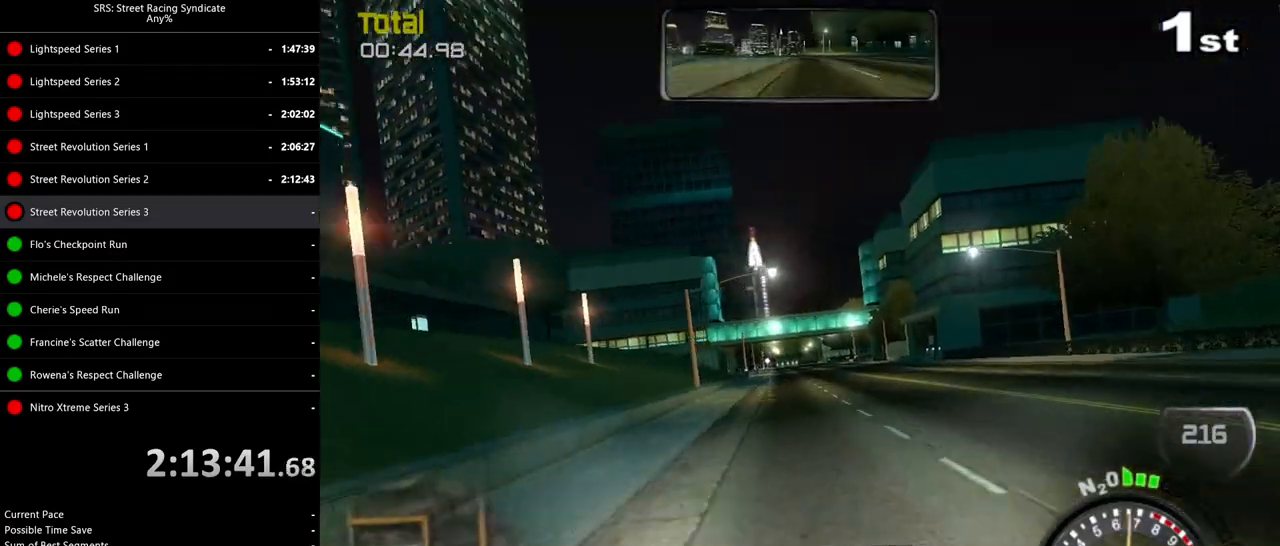
{"buttons": ["R2"], "left_stick": "center", "events": []}
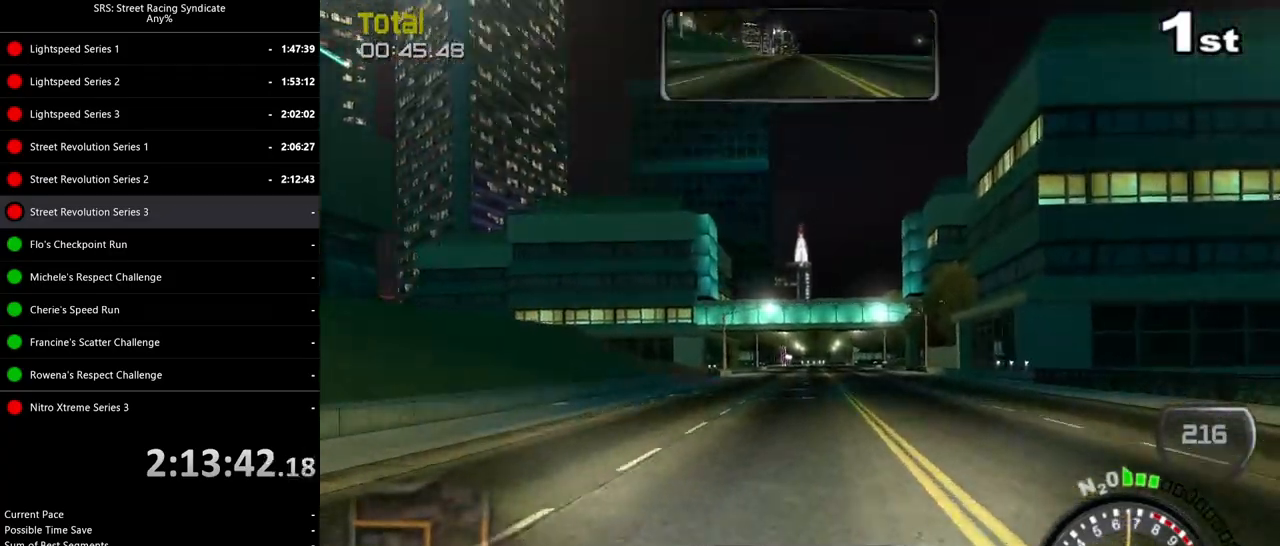
{"buttons": ["R2"], "left_stick": "center", "events": []}
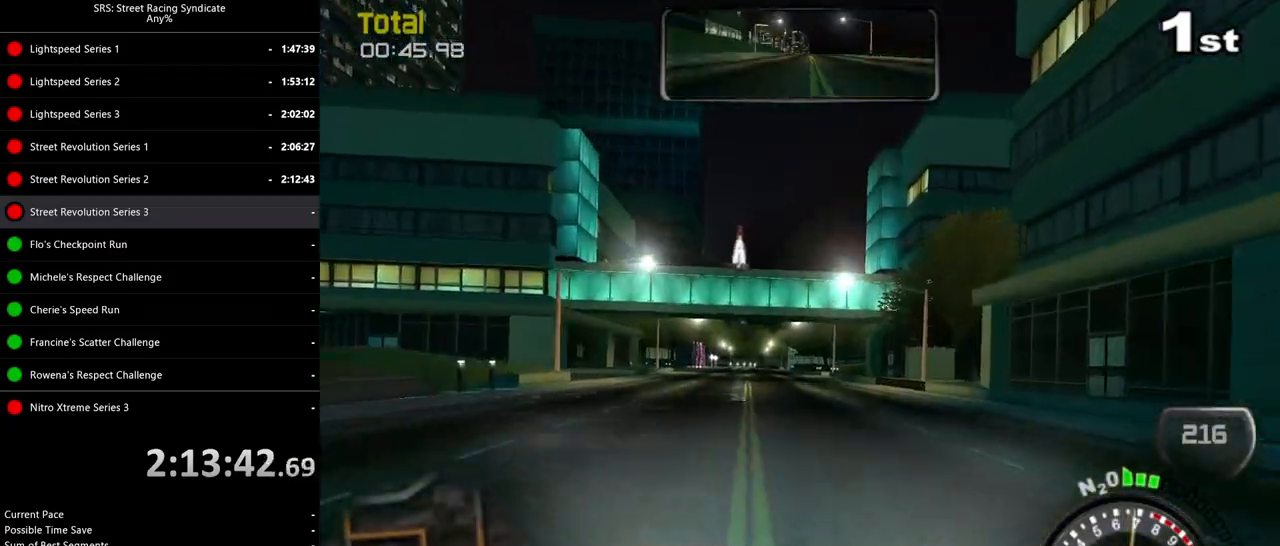
{"buttons": ["R2"], "left_stick": "center", "events": [[284, "TRIANGLE", "down"], [334, "left_stick", "left"], [401, "TRIANGLE", "up"], [501, "left_stick", "center"]]}
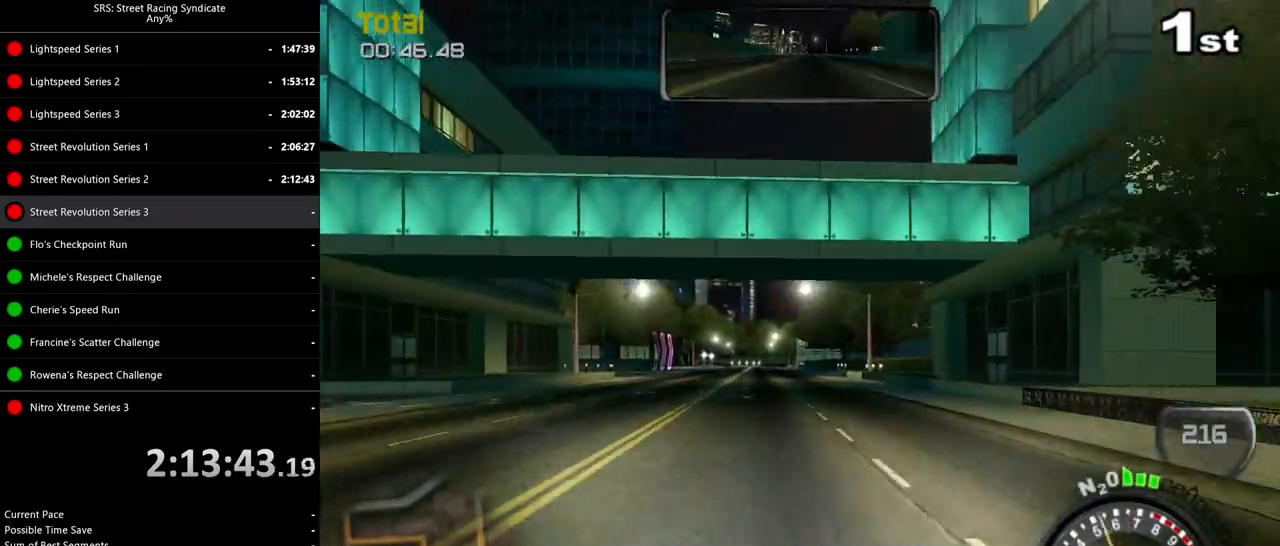
{"buttons": ["R2"], "left_stick": "center", "events": [[183, "left_stick", "up-right"], [250, "left_stick", "center"]]}
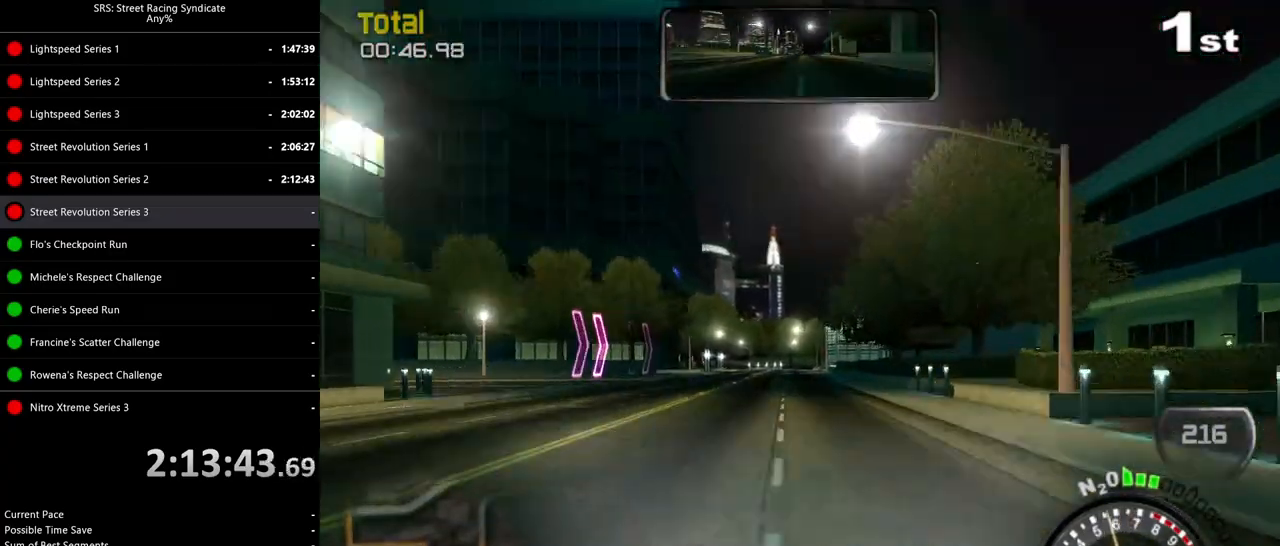
{"buttons": ["R2"], "left_stick": "center", "events": []}
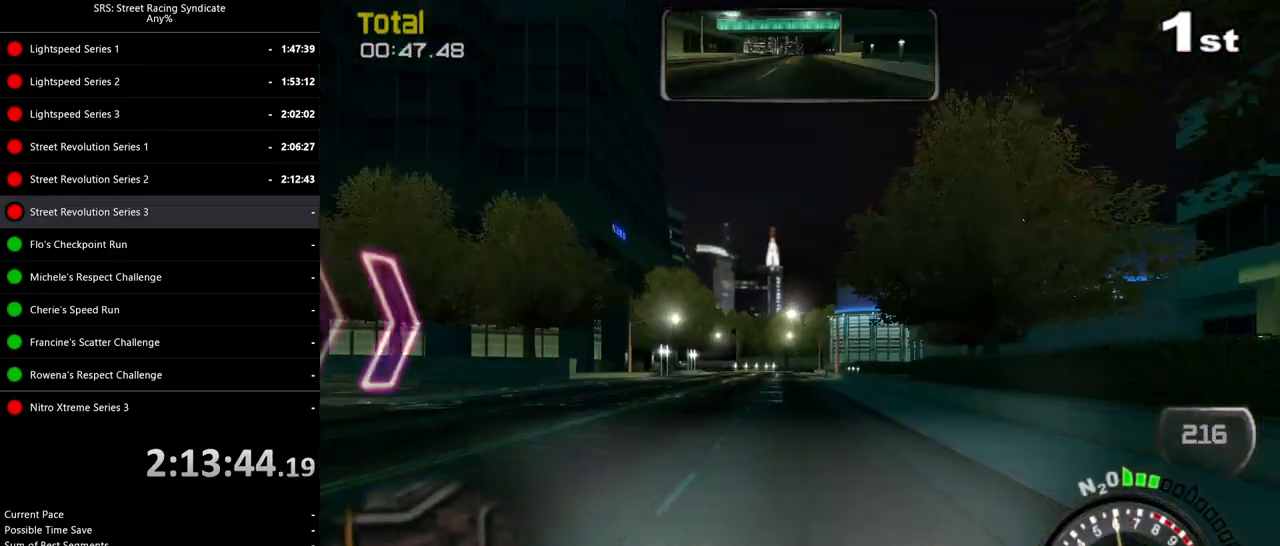
{"buttons": ["R2"], "left_stick": "center", "events": [[167, "left_stick", "left"], [284, "left_stick", "center"]]}
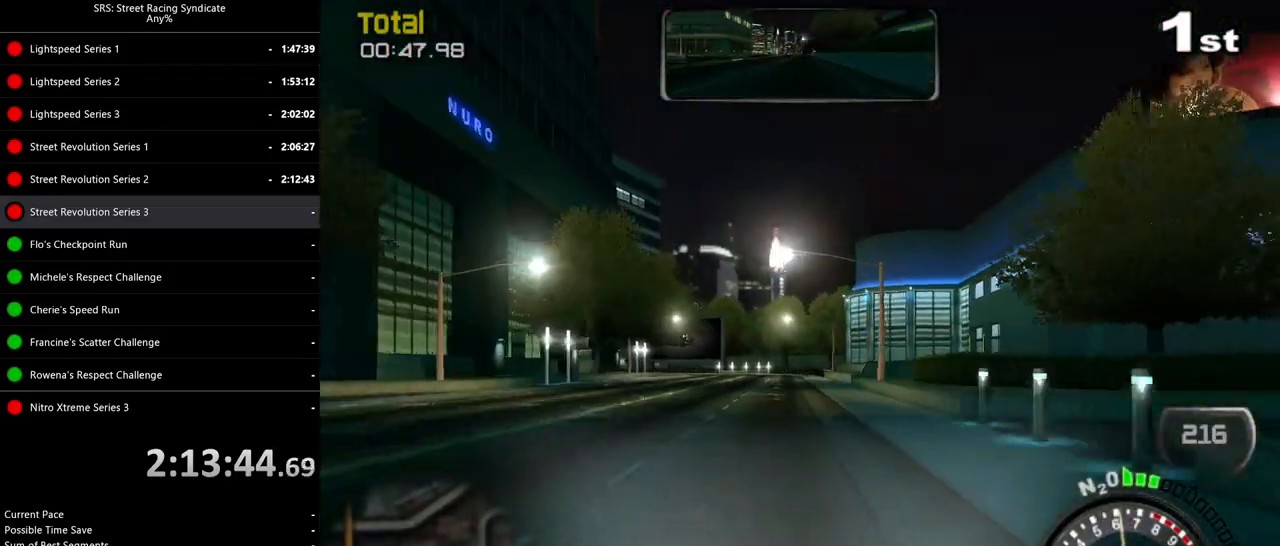
{"buttons": ["L2"], "left_stick": "left", "events": [[51, "left_stick", "left"], [134, "R2", "up"], [151, "L2", "down"], [151, "left_stick", "center"], [301, "CROSS", "down"], [351, "left_stick", "left"], [418, "CROSS", "up"]]}
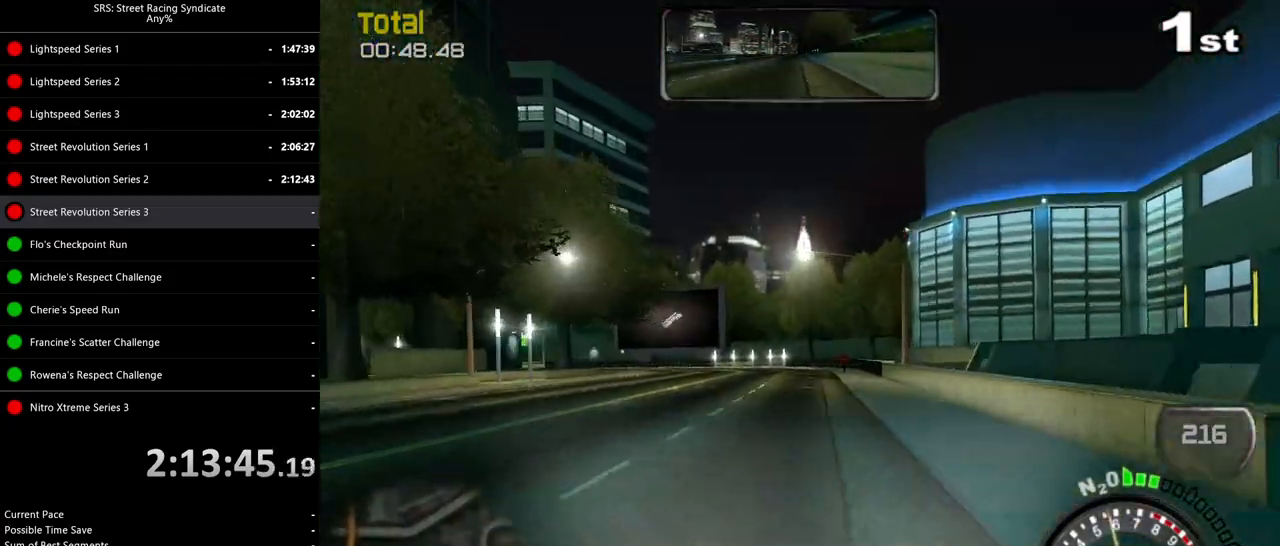
{"buttons": [], "left_stick": "left", "events": [[367, "L2", "up"]]}
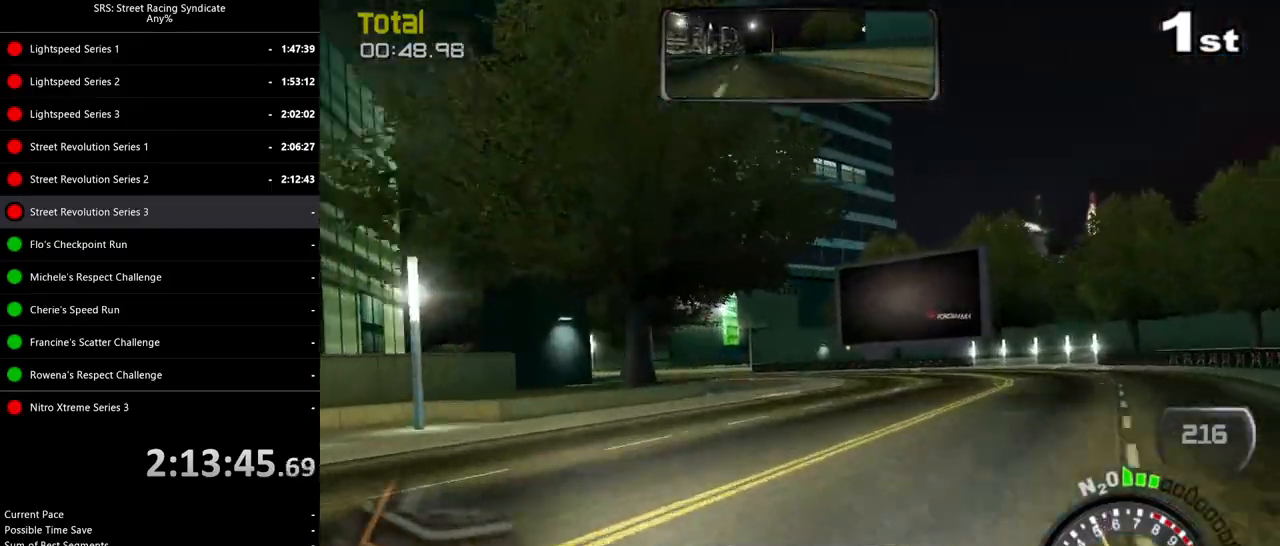
{"buttons": ["R2"], "left_stick": "up-left", "events": [[51, "R2", "down"], [134, "left_stick", "up-right"], [317, "left_stick", "up-left"]]}
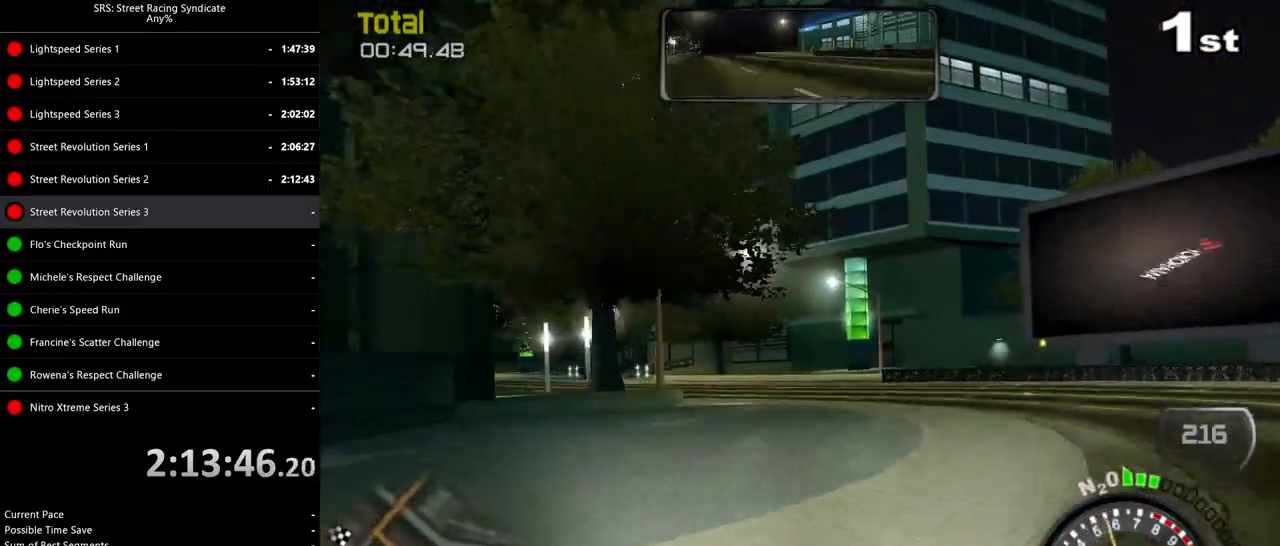
{"buttons": ["R2"], "left_stick": "up-left", "events": [[117, "R2", "up"], [300, "R2", "down"]]}
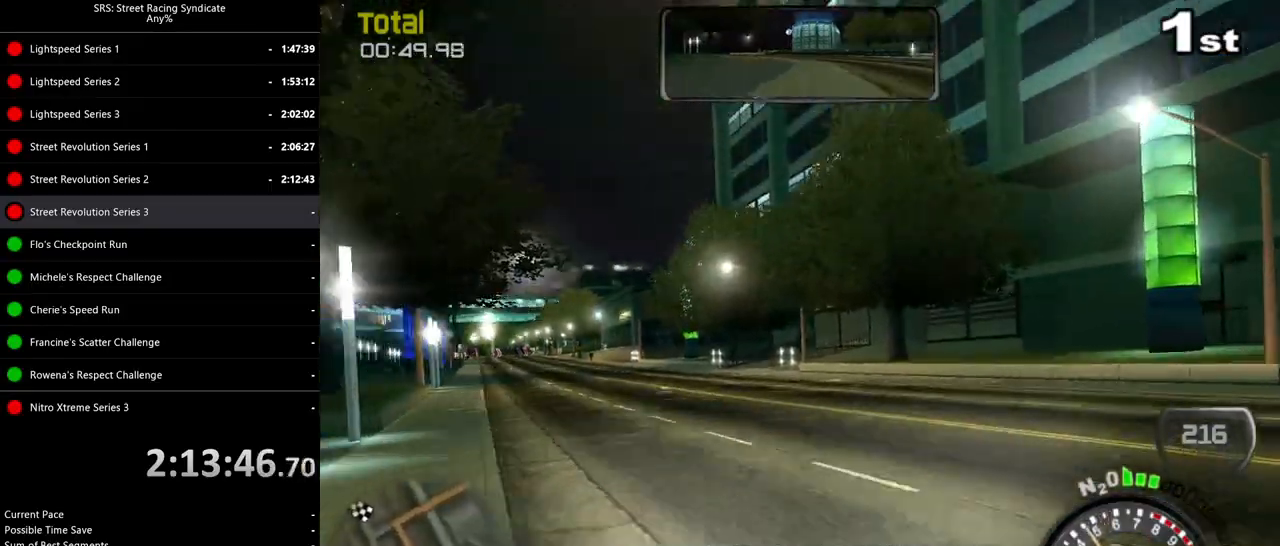
{"buttons": ["R2"], "left_stick": "up-left", "events": []}
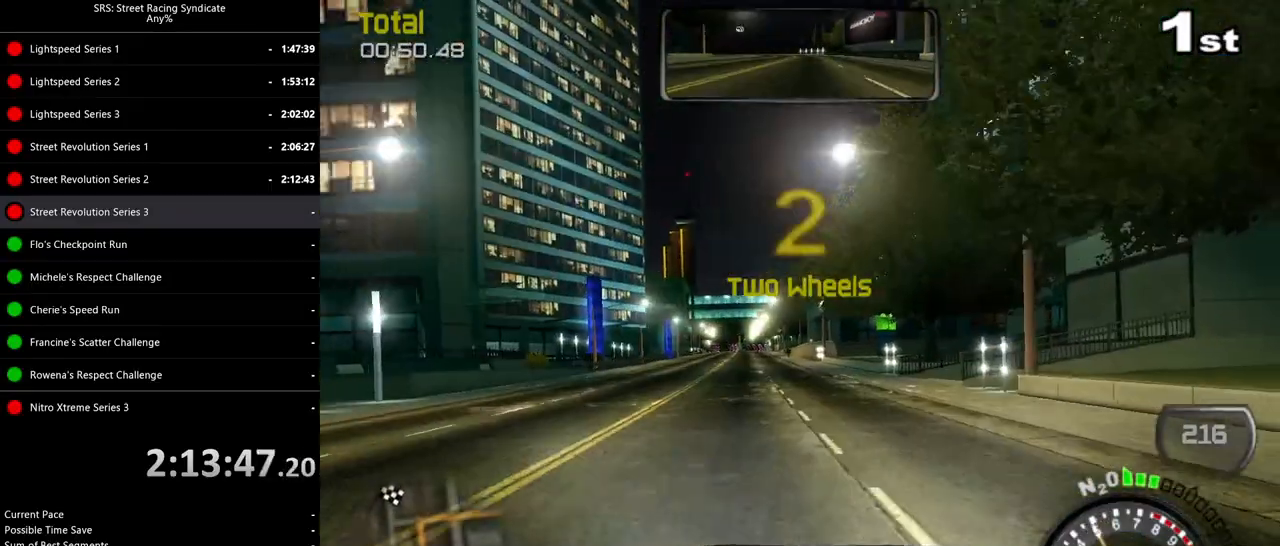
{"buttons": ["R2"], "left_stick": "center", "events": [[450, "left_stick", "center"]]}
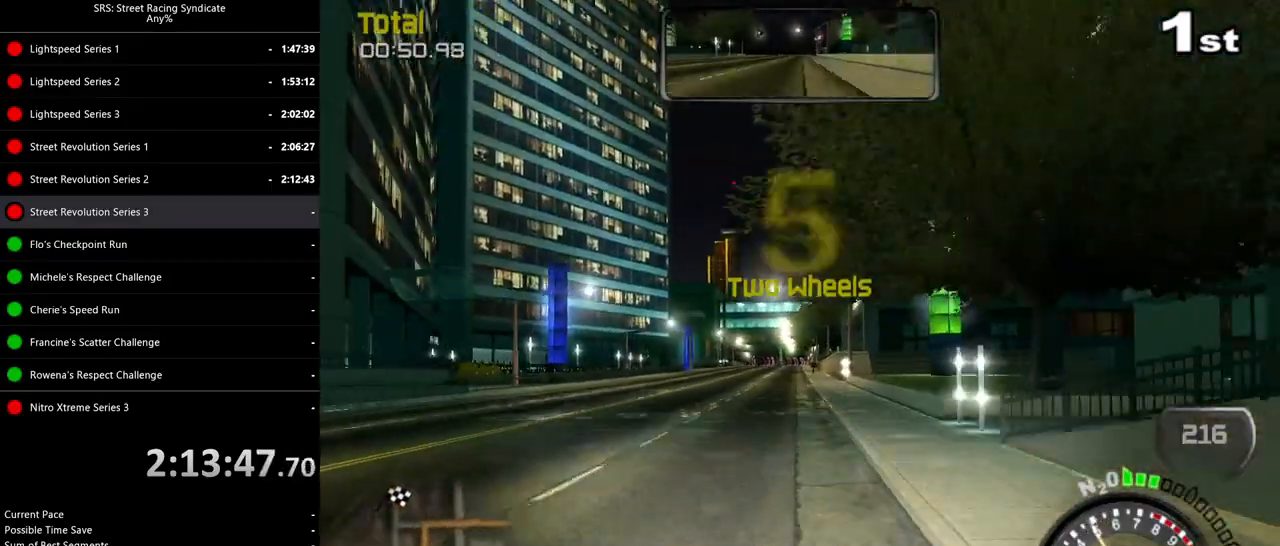
{"buttons": ["R2"], "left_stick": "left", "events": [[384, "left_stick", "left"]]}
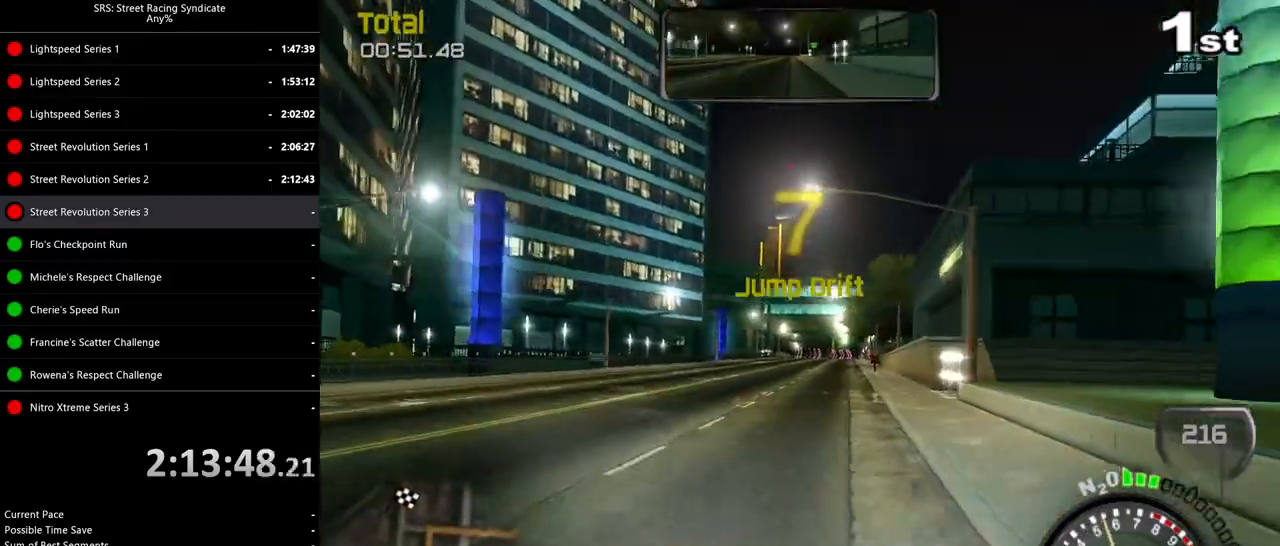
{"buttons": ["R2"], "left_stick": "center", "events": [[67, "left_stick", "center"]]}
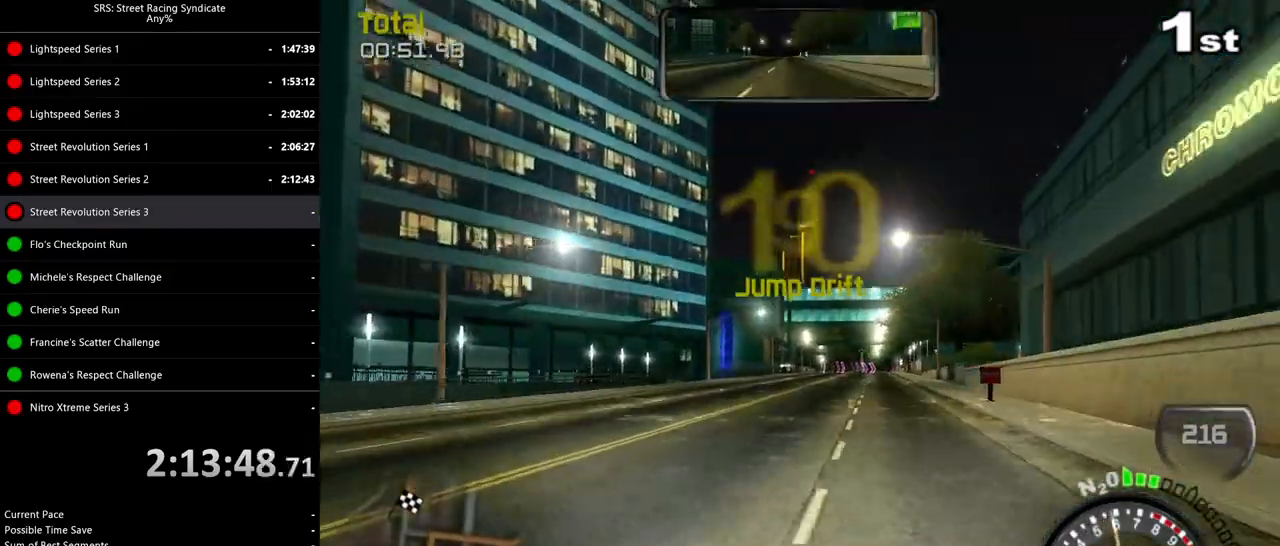
{"buttons": ["R2"], "left_stick": "center", "events": []}
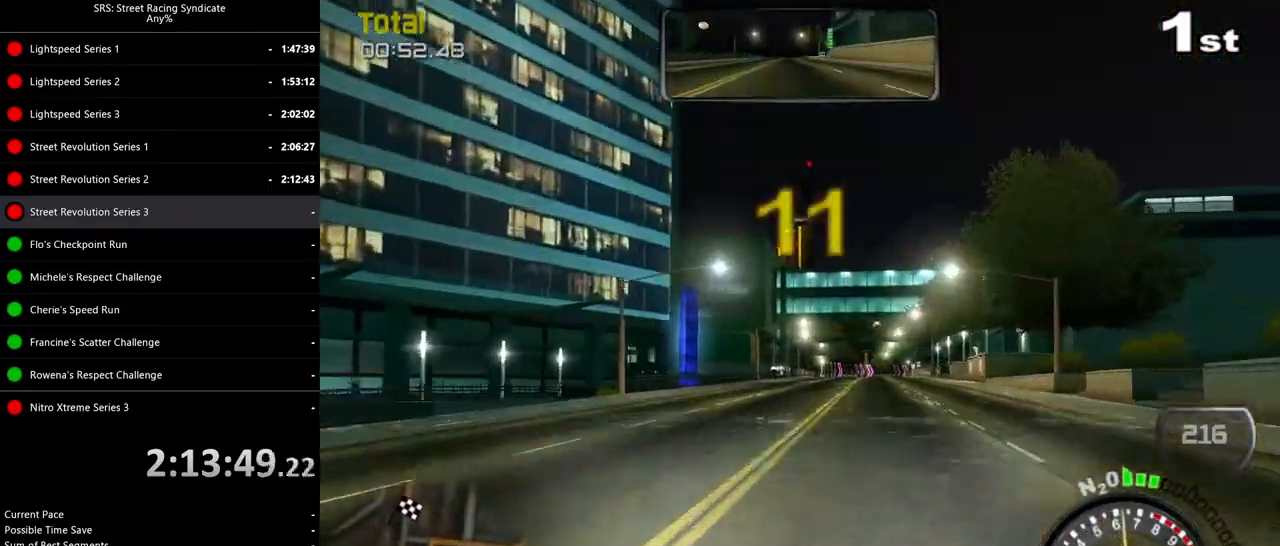
{"buttons": ["R2"], "left_stick": "up-right", "events": [[434, "left_stick", "up-right"]]}